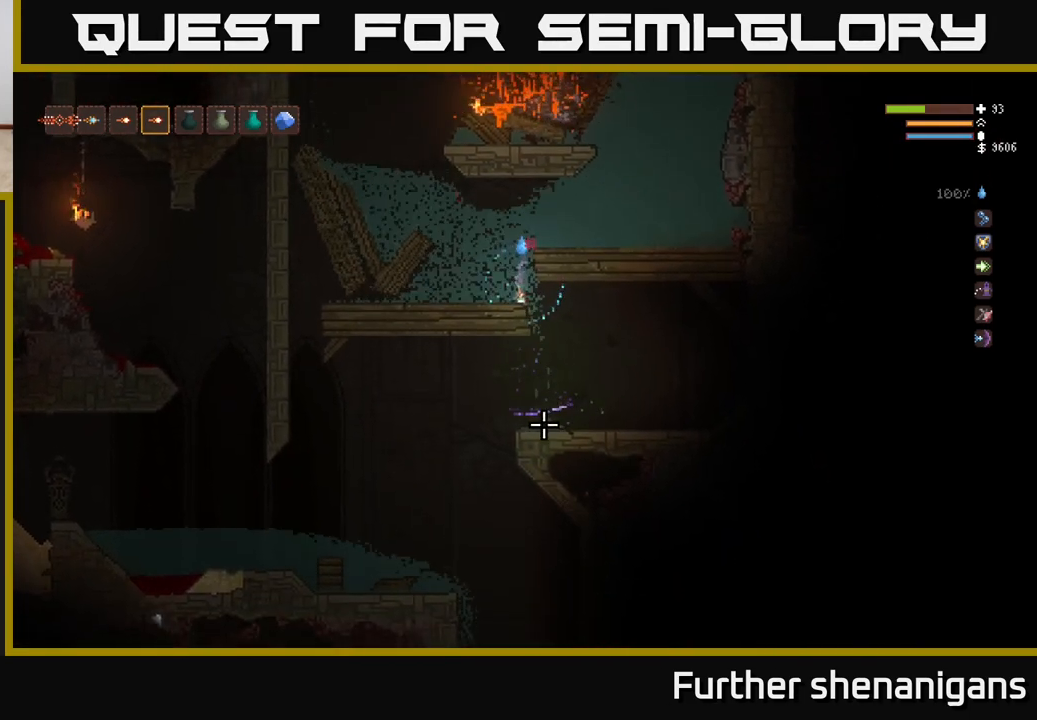
Gameplay with a controller (Xbox layout); each line is a JSON object with the inputs held at the frame after it. "events" lists button and stick changes between this image and that frame as [ms after this image, input, new state], when the widget could be followed in between.
{"buttons": [], "left_stick": "right", "right_stick": "up-right", "events": [[117, "L2", "down"], [133, "right_stick", "up-right"], [250, "L2", "up"]]}
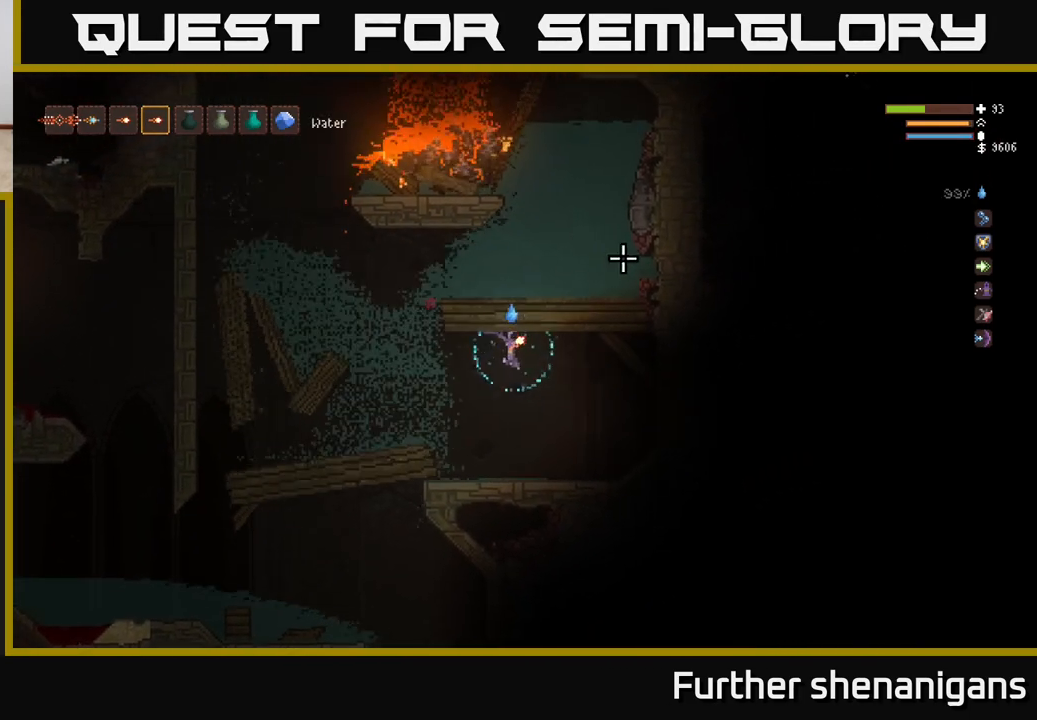
{"buttons": [], "left_stick": "center", "right_stick": "up", "events": [[83, "right_stick", "up"], [267, "left_stick", "center"]]}
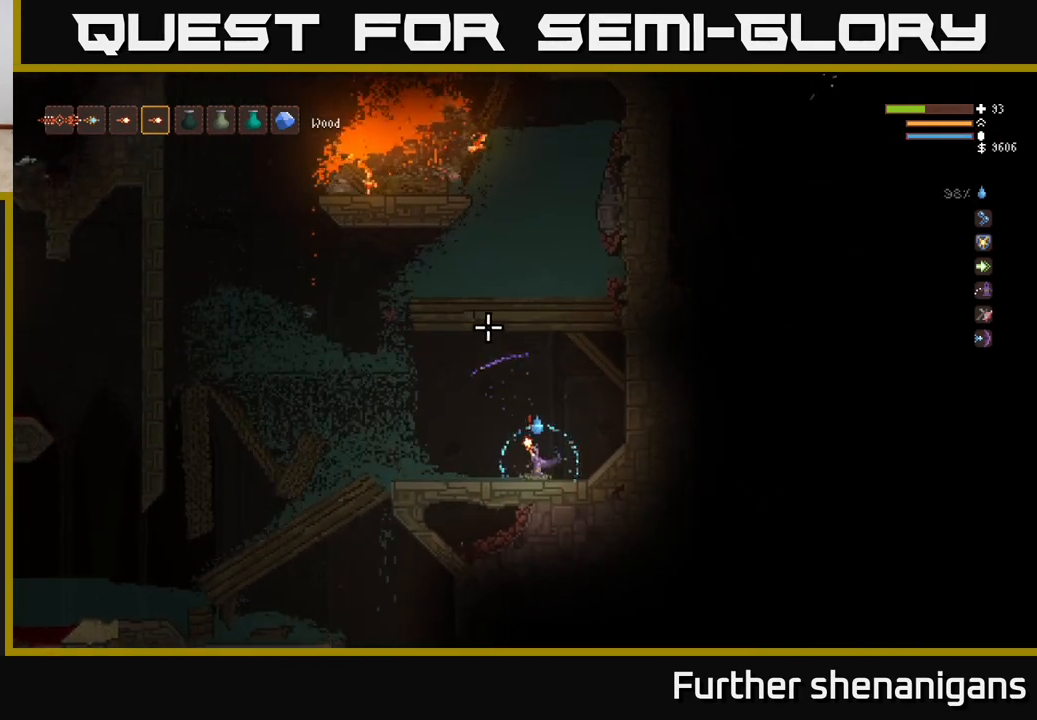
{"buttons": [], "left_stick": "center", "right_stick": "up-left", "events": [[83, "right_stick", "up-left"]]}
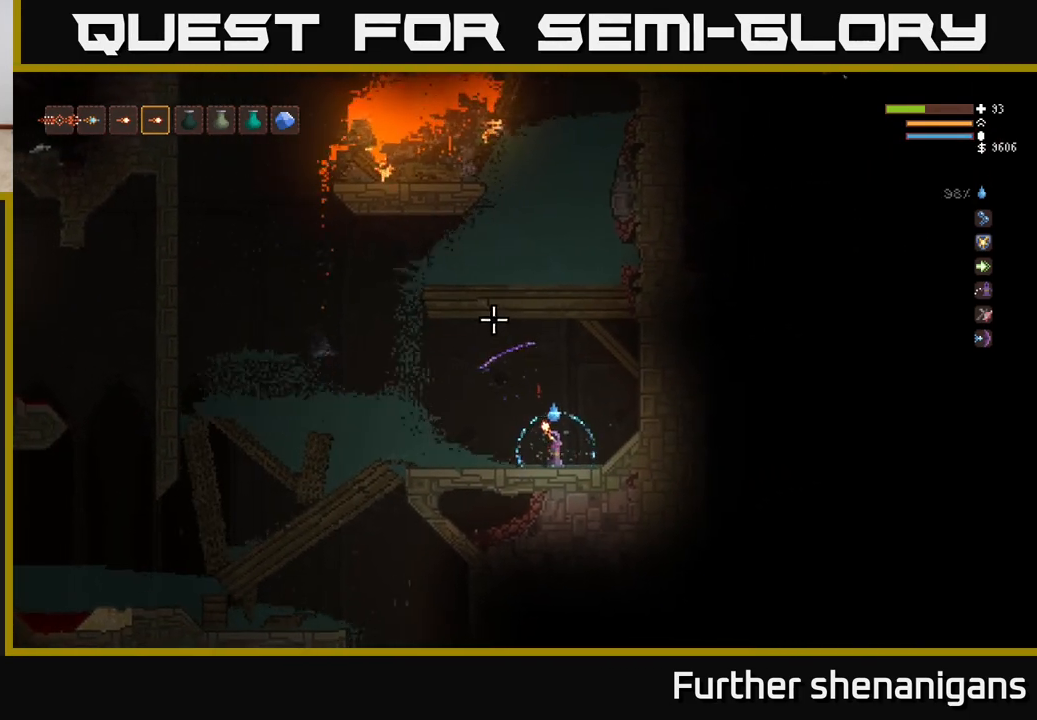
{"buttons": [], "left_stick": "center", "right_stick": "up-left", "events": []}
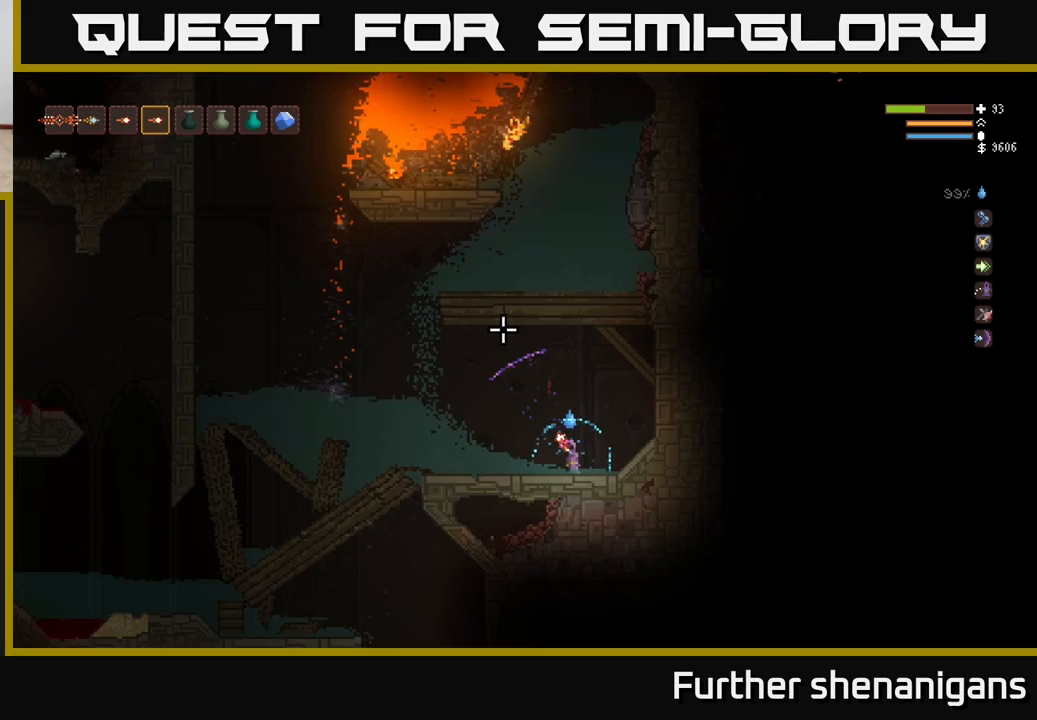
{"buttons": [], "left_stick": "center", "right_stick": "up-left", "events": []}
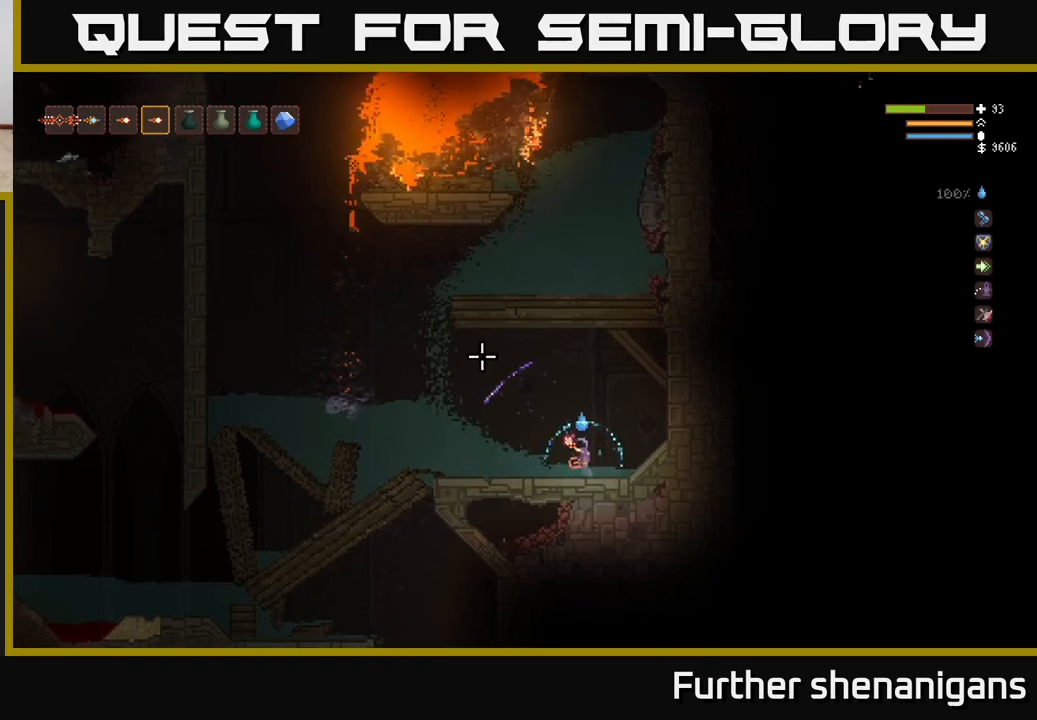
{"buttons": ["L2"], "left_stick": "center", "right_stick": "down-left", "events": [[83, "right_stick", "left"], [250, "L2", "down"], [417, "right_stick", "down-left"]]}
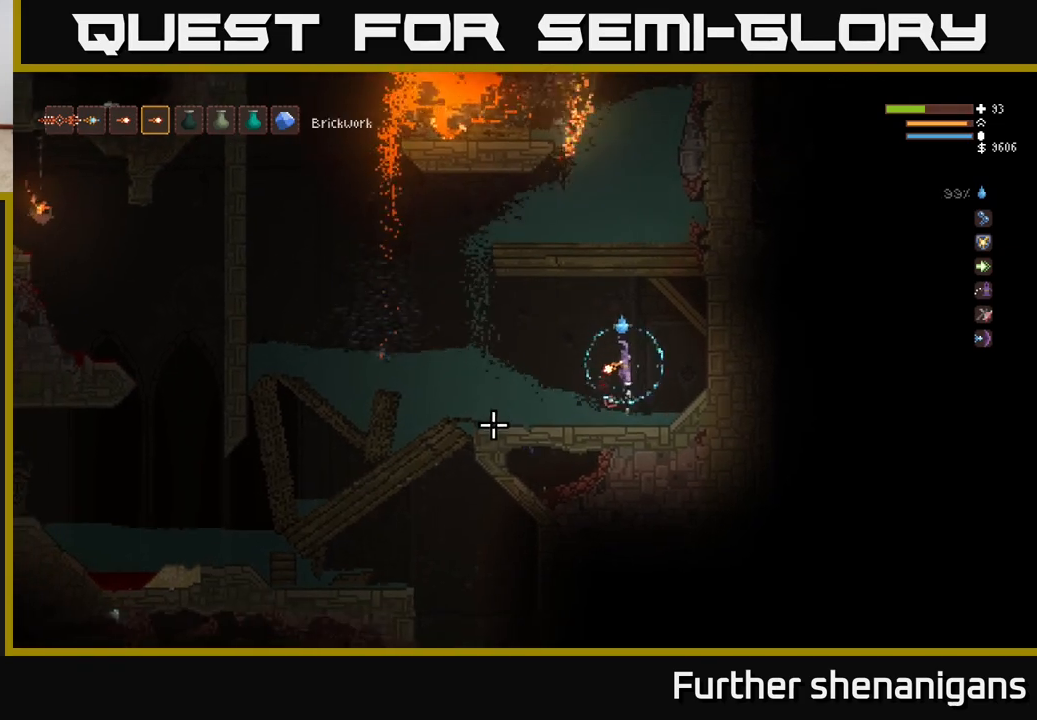
{"buttons": [], "left_stick": "left", "right_stick": "down-left", "events": [[167, "left_stick", "left"], [217, "L2", "up"], [317, "left_stick", "center"], [450, "left_stick", "left"]]}
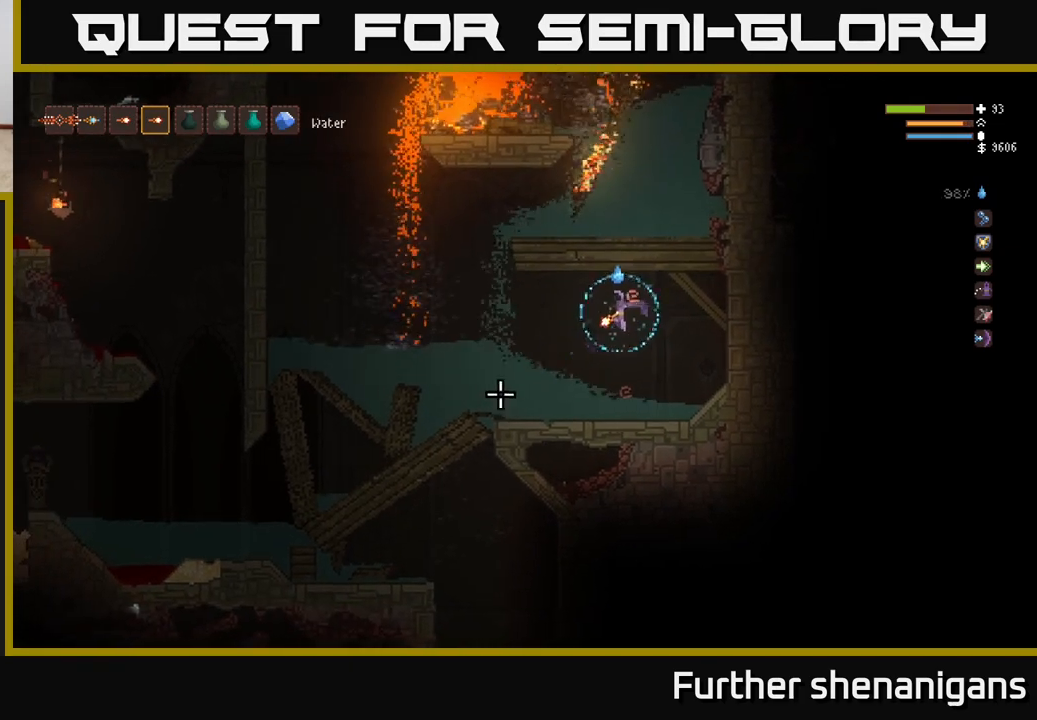
{"buttons": ["L2"], "left_stick": "right", "right_stick": "down-left", "events": [[33, "R2", "down"], [117, "left_stick", "center"], [167, "R2", "up"], [233, "R2", "down"], [267, "L2", "down"], [283, "left_stick", "right"], [317, "R2", "up"], [400, "R2", "down"], [467, "R2", "up"]]}
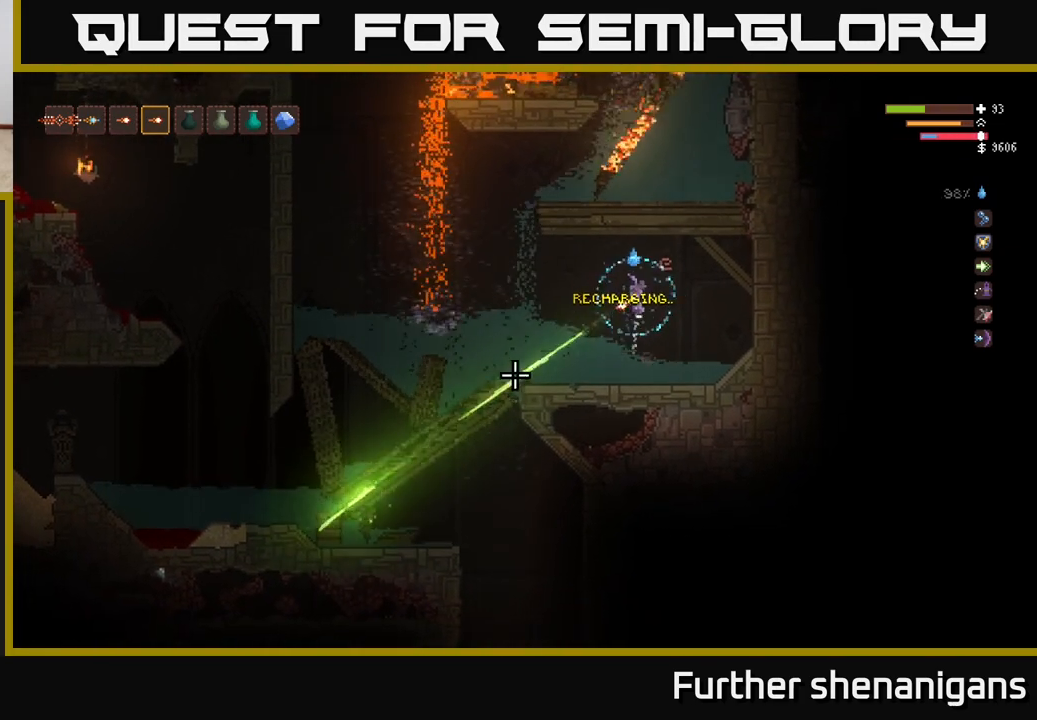
{"buttons": [], "left_stick": "center", "right_stick": "down-left", "events": [[267, "L2", "up"], [300, "left_stick", "center"], [367, "left_stick", "left"], [500, "left_stick", "center"]]}
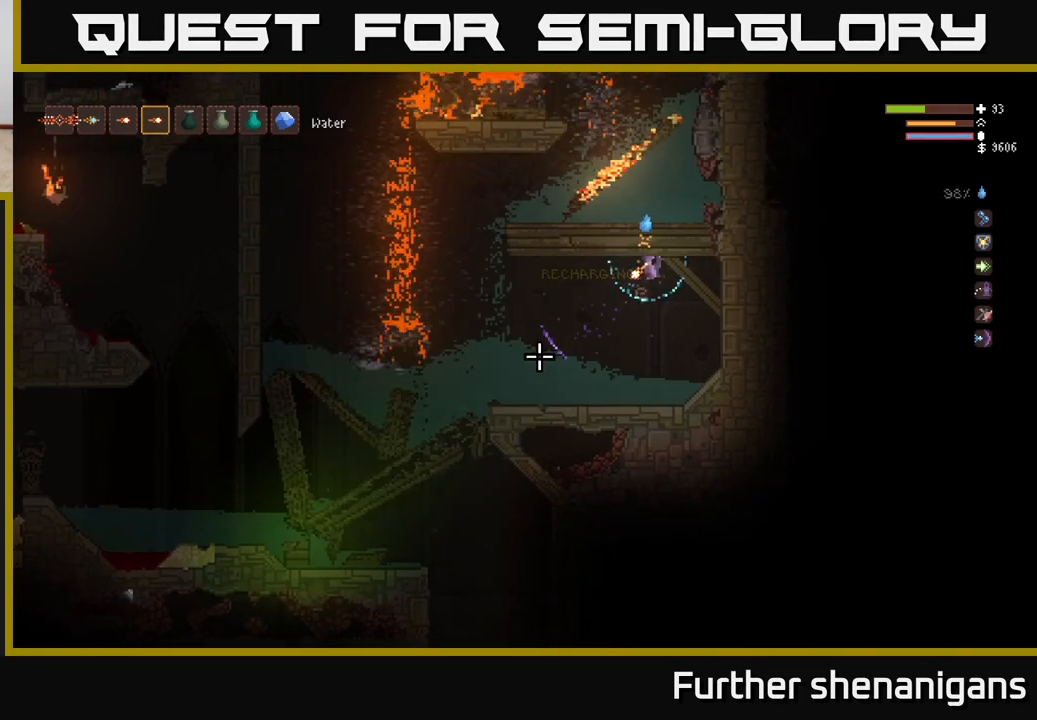
{"buttons": [], "left_stick": "center", "right_stick": "down-left", "events": []}
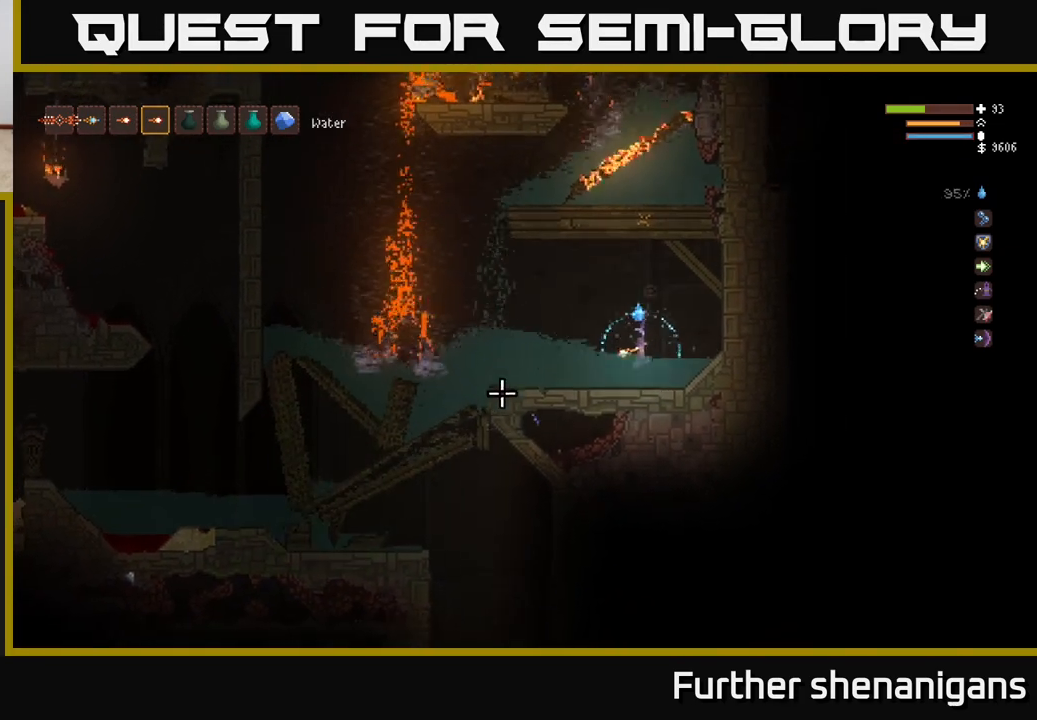
{"buttons": ["L2"], "left_stick": "left", "right_stick": "down-left", "events": [[300, "left_stick", "left"], [383, "L2", "down"]]}
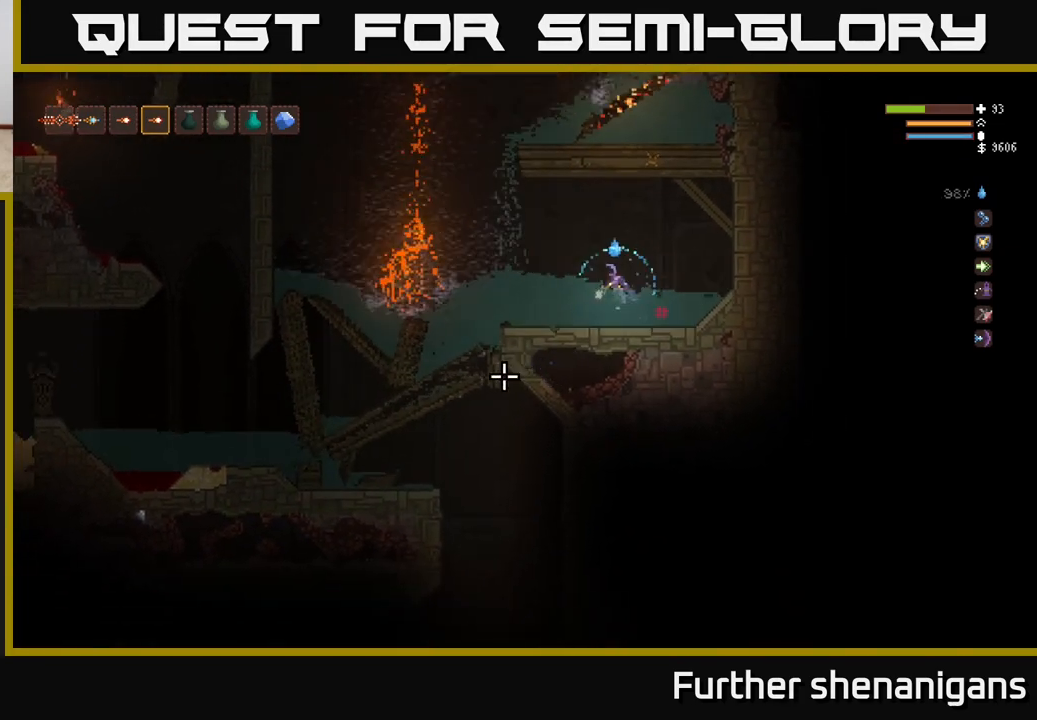
{"buttons": [], "left_stick": "right", "right_stick": "down-left", "events": [[200, "R2", "down"], [267, "L2", "up"], [317, "R2", "up"], [367, "left_stick", "center"], [417, "R2", "down"], [417, "left_stick", "right"], [467, "R2", "up"]]}
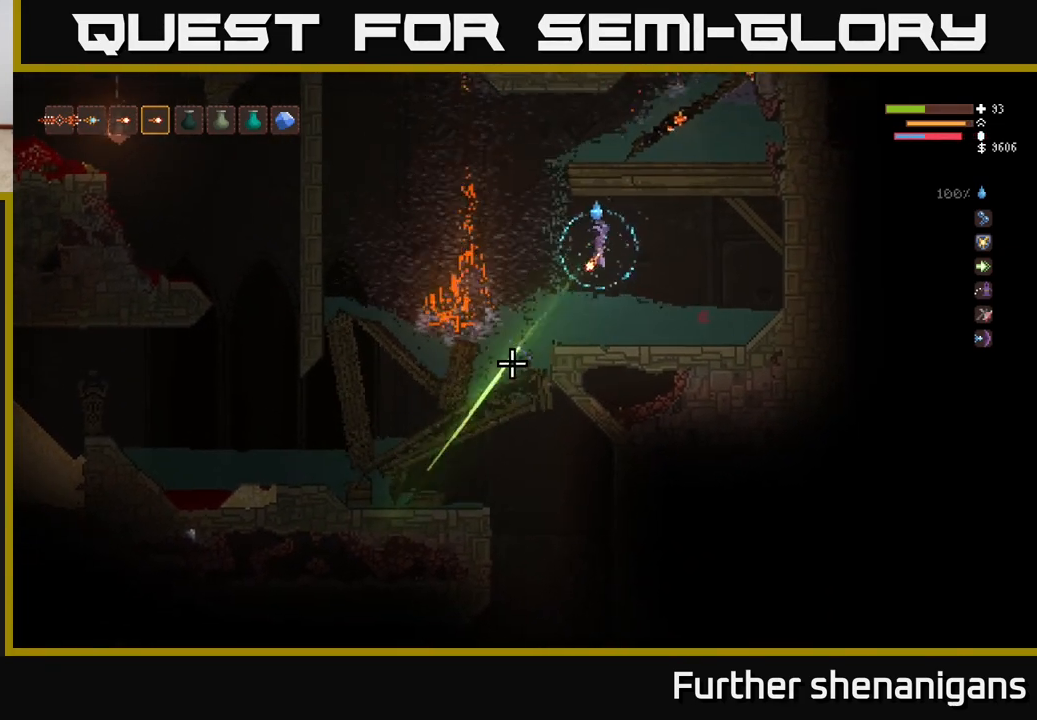
{"buttons": [], "left_stick": "center", "right_stick": "down-left", "events": [[33, "R2", "down"], [117, "R2", "up"], [267, "left_stick", "center"]]}
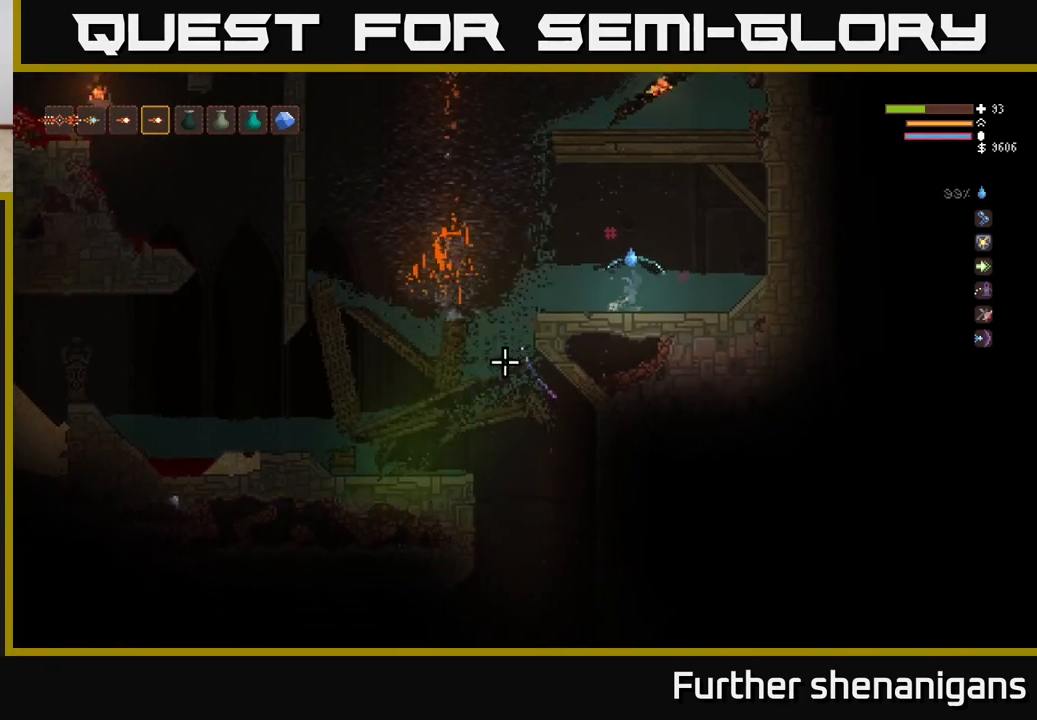
{"buttons": ["L2"], "left_stick": "right", "right_stick": "up-left", "events": [[83, "right_stick", "up-left"], [417, "left_stick", "right"], [483, "L2", "down"]]}
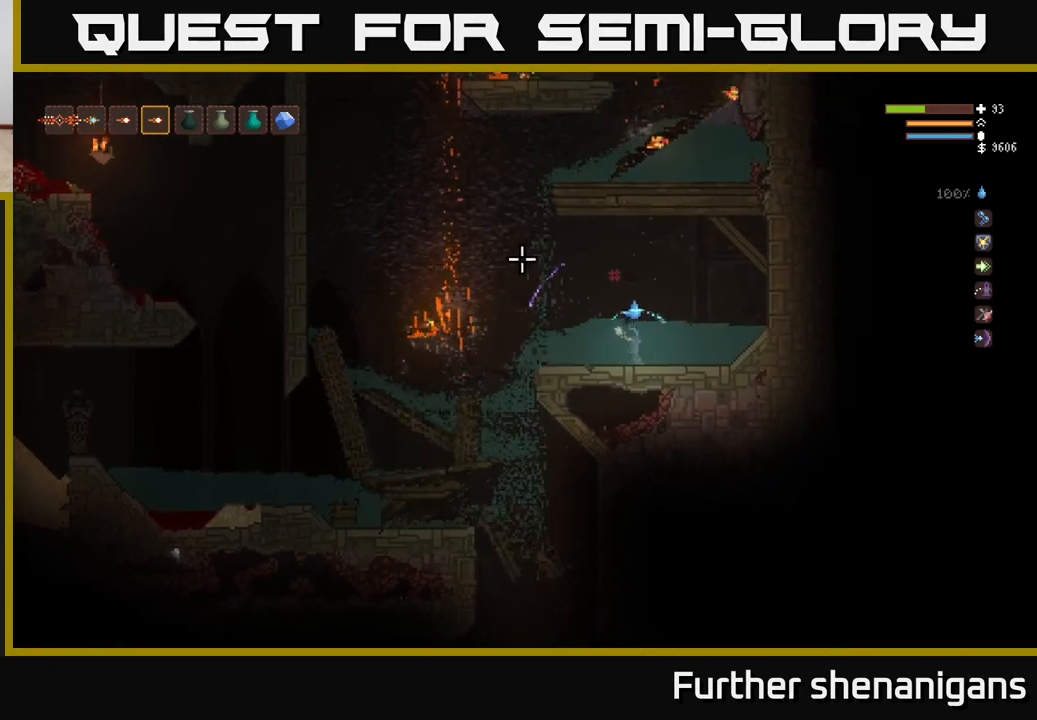
{"buttons": ["L2"], "left_stick": "left", "right_stick": "up-left", "events": [[183, "left_stick", "up-right"], [300, "left_stick", "up-left"], [350, "left_stick", "left"]]}
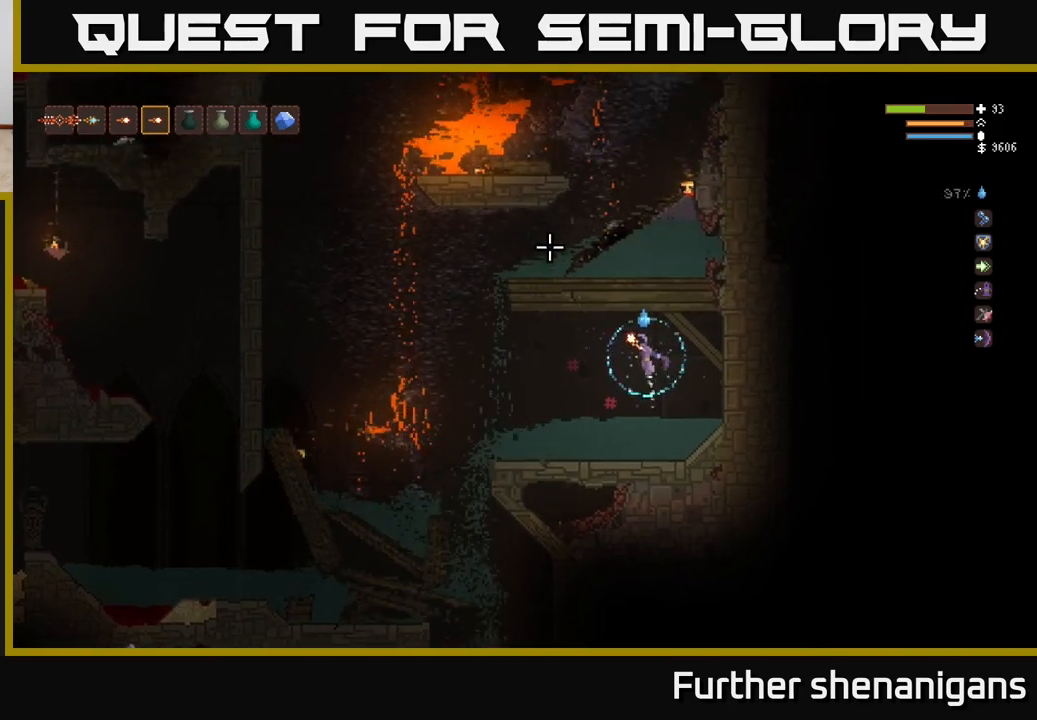
{"buttons": [], "left_stick": "center", "right_stick": "up-left", "events": [[167, "L2", "up"], [167, "left_stick", "center"]]}
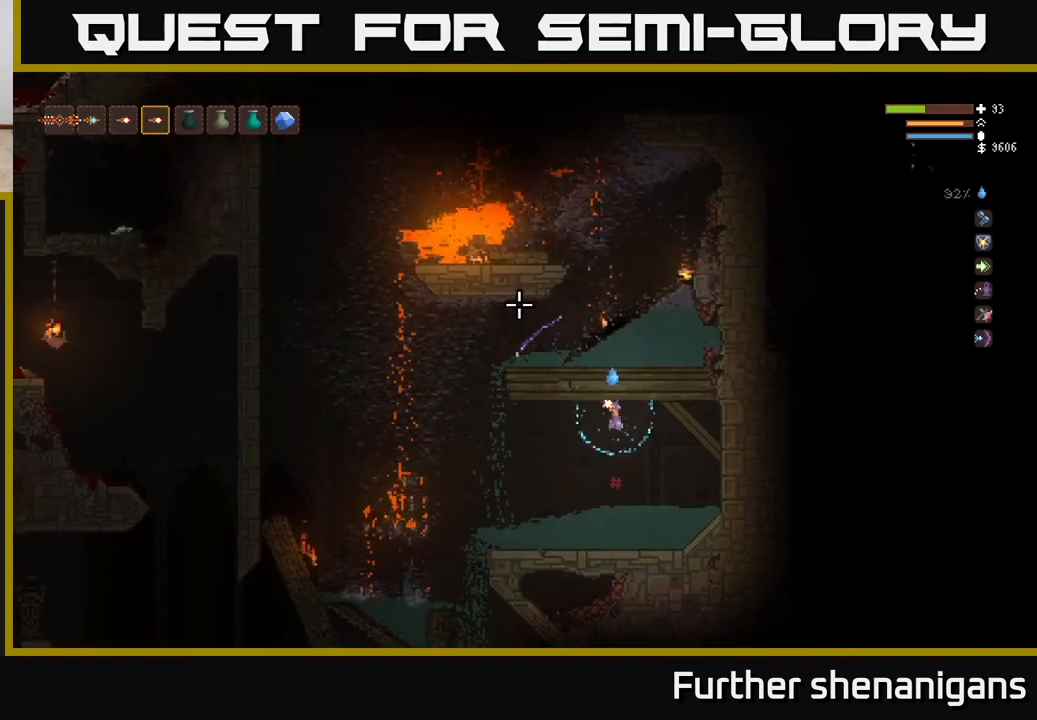
{"buttons": [], "left_stick": "center", "right_stick": "up-left", "events": []}
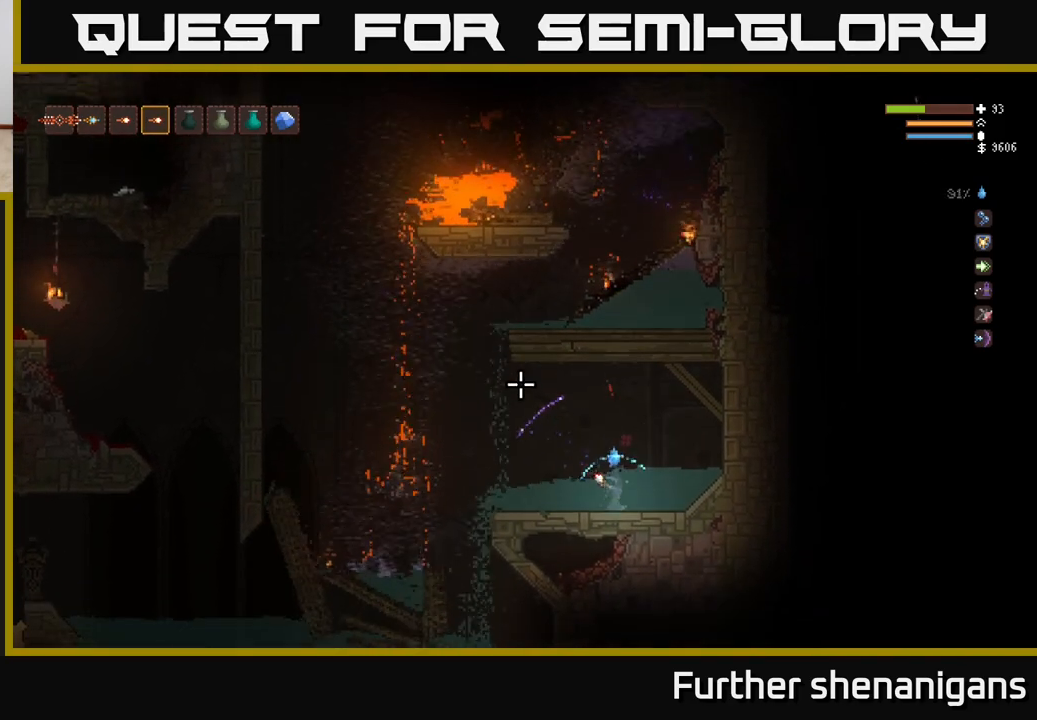
{"buttons": [], "left_stick": "center", "right_stick": "up-left", "events": [[150, "left_stick", "left"], [367, "left_stick", "center"]]}
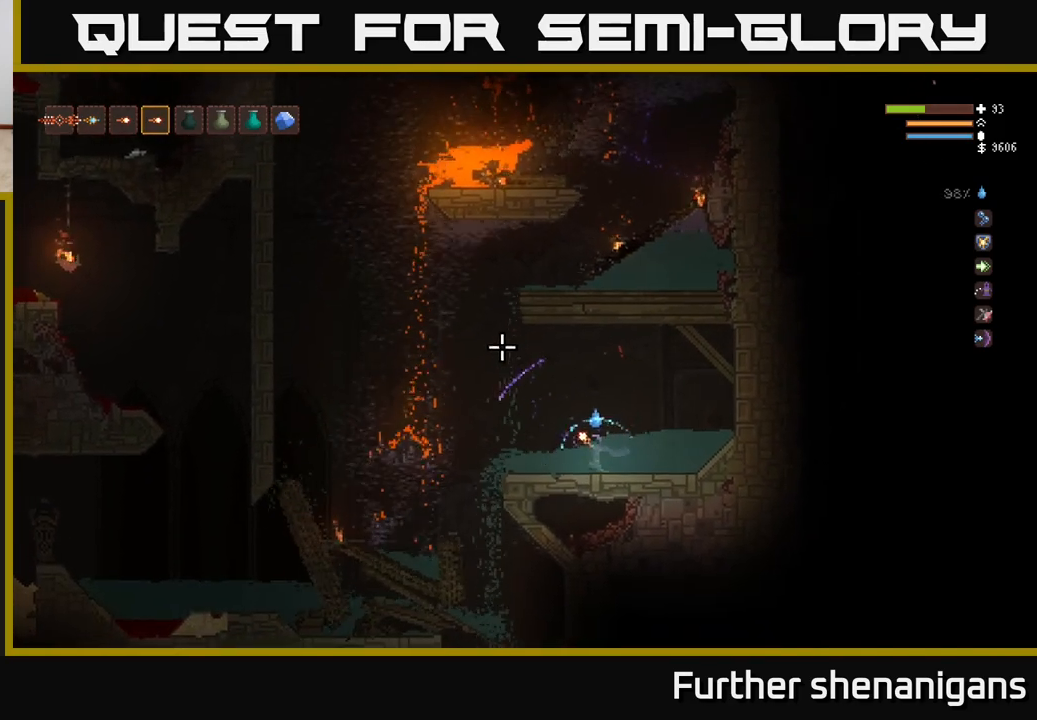
{"buttons": [], "left_stick": "center", "right_stick": "up-left", "events": []}
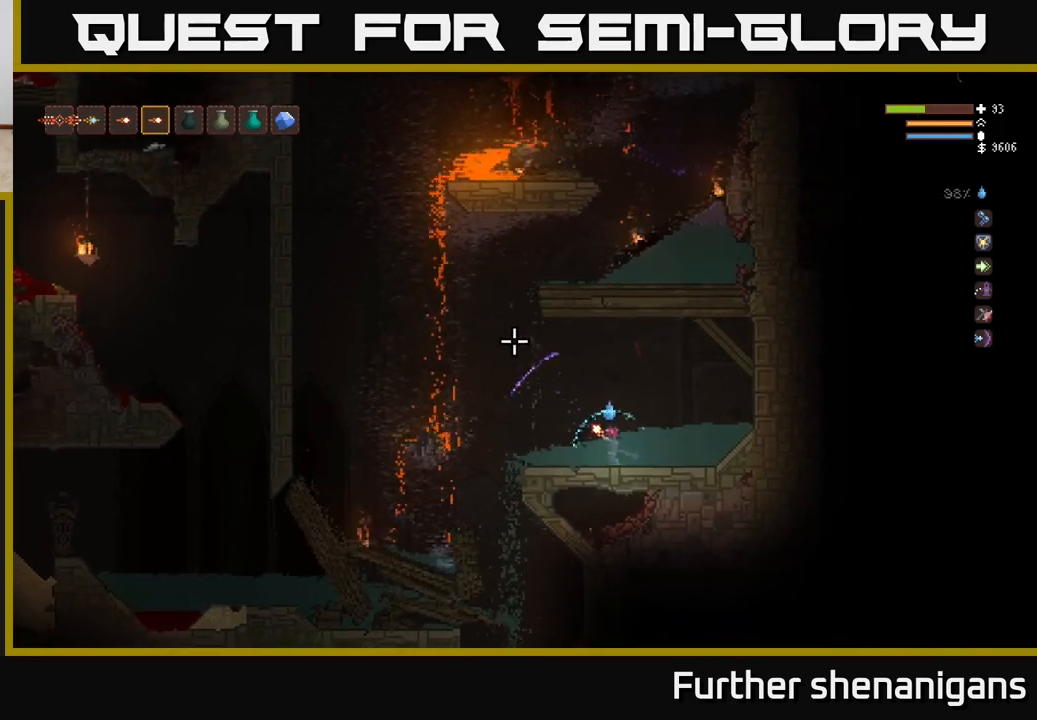
{"buttons": [], "left_stick": "center", "right_stick": "up-left", "events": []}
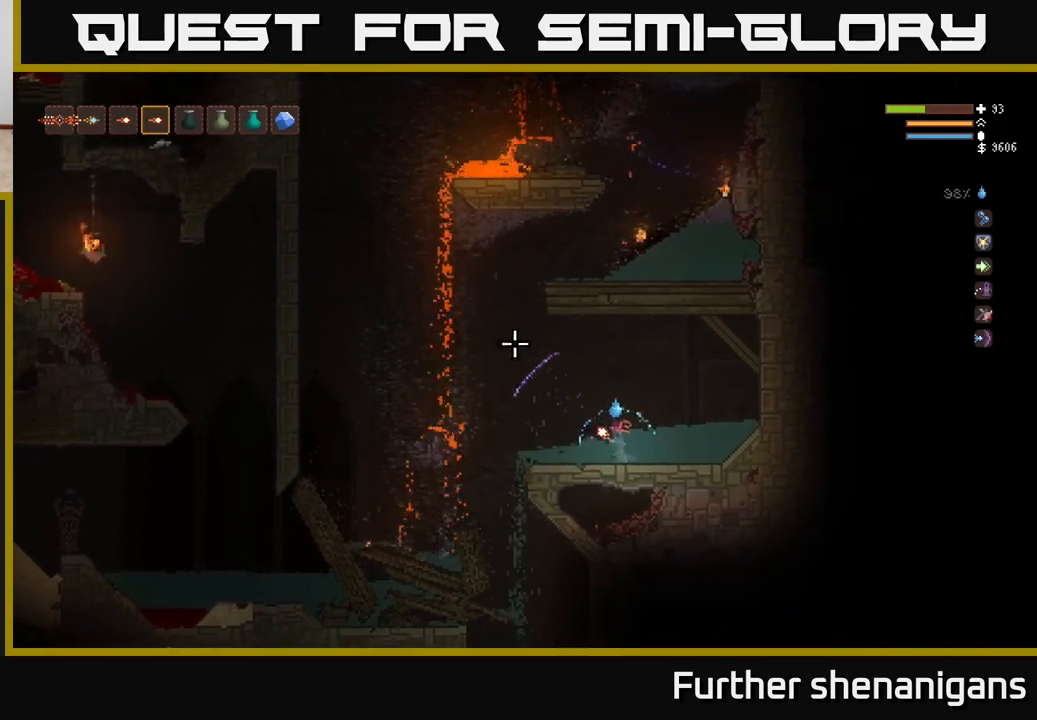
{"buttons": [], "left_stick": "left", "right_stick": "up-left", "events": [[350, "left_stick", "left"]]}
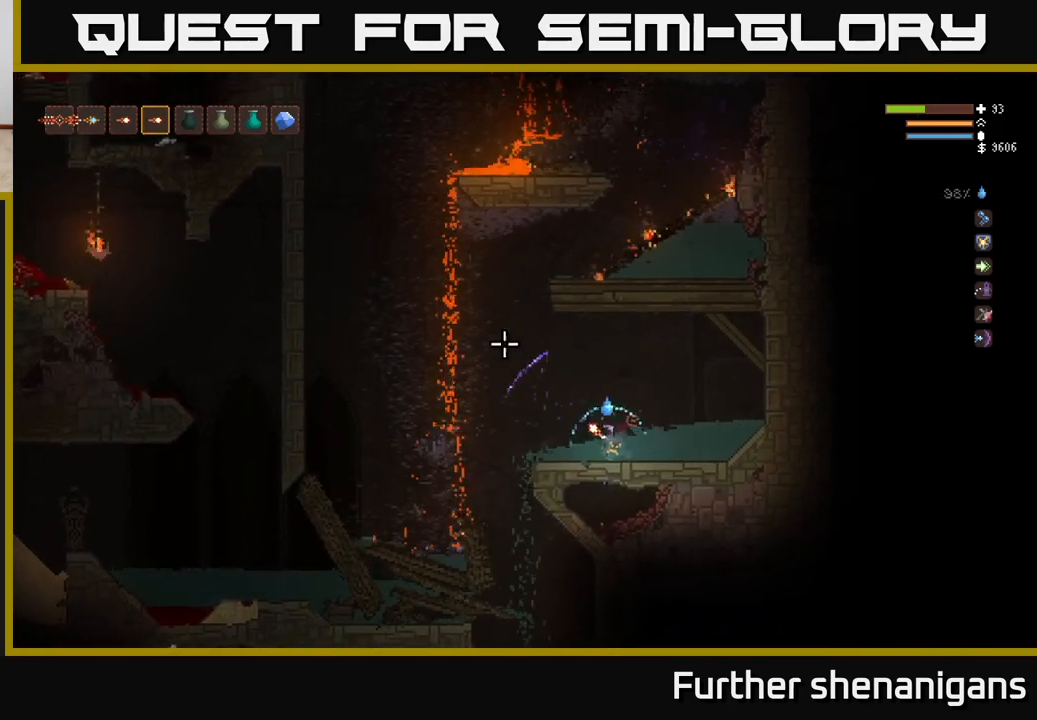
{"buttons": ["L2"], "left_stick": "left", "right_stick": "up", "events": [[100, "left_stick", "center"], [183, "L2", "down"], [250, "left_stick", "left"], [500, "right_stick", "up"]]}
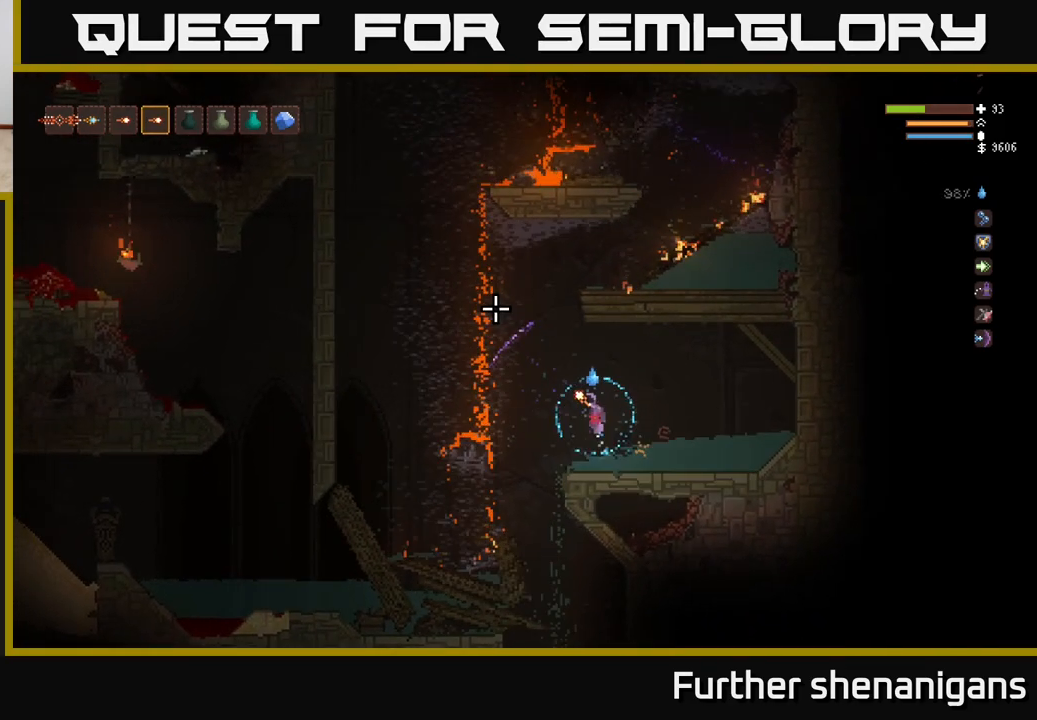
{"buttons": ["L2"], "left_stick": "center", "right_stick": "up", "events": [[33, "left_stick", "center"], [217, "left_stick", "left"], [400, "left_stick", "center"]]}
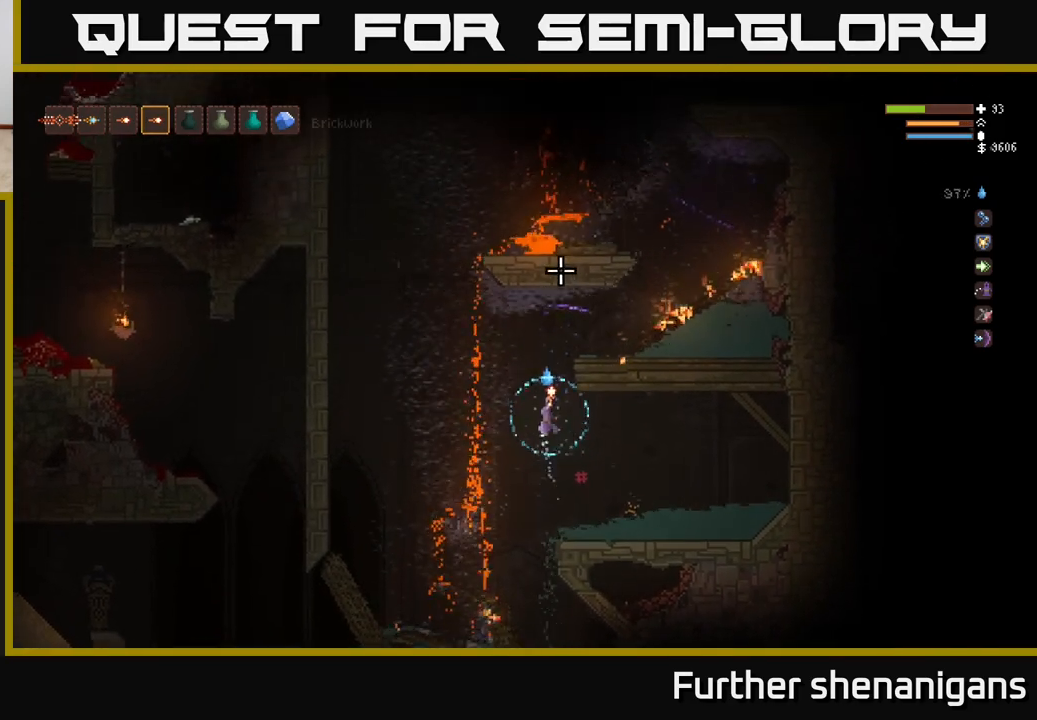
{"buttons": ["L2"], "left_stick": "right", "right_stick": "up", "events": [[117, "L2", "up"], [283, "L2", "down"], [333, "left_stick", "right"]]}
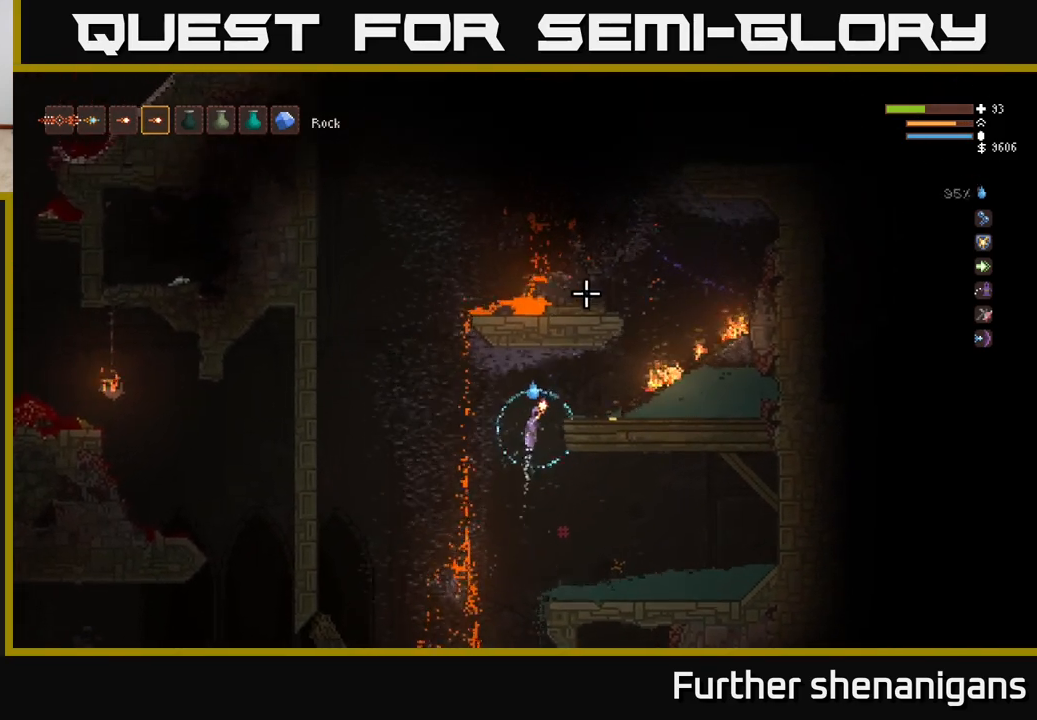
{"buttons": [], "left_stick": "center", "right_stick": "up", "events": [[167, "L2", "up"], [183, "left_stick", "center"]]}
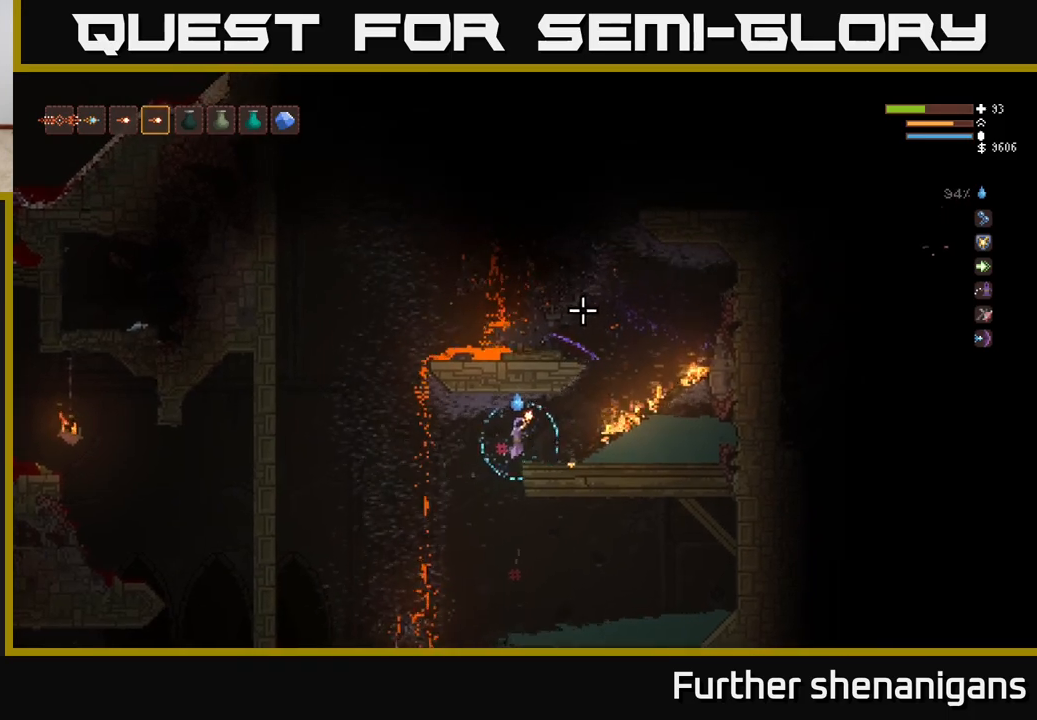
{"buttons": ["L2"], "left_stick": "center", "right_stick": "up", "events": [[417, "L2", "down"]]}
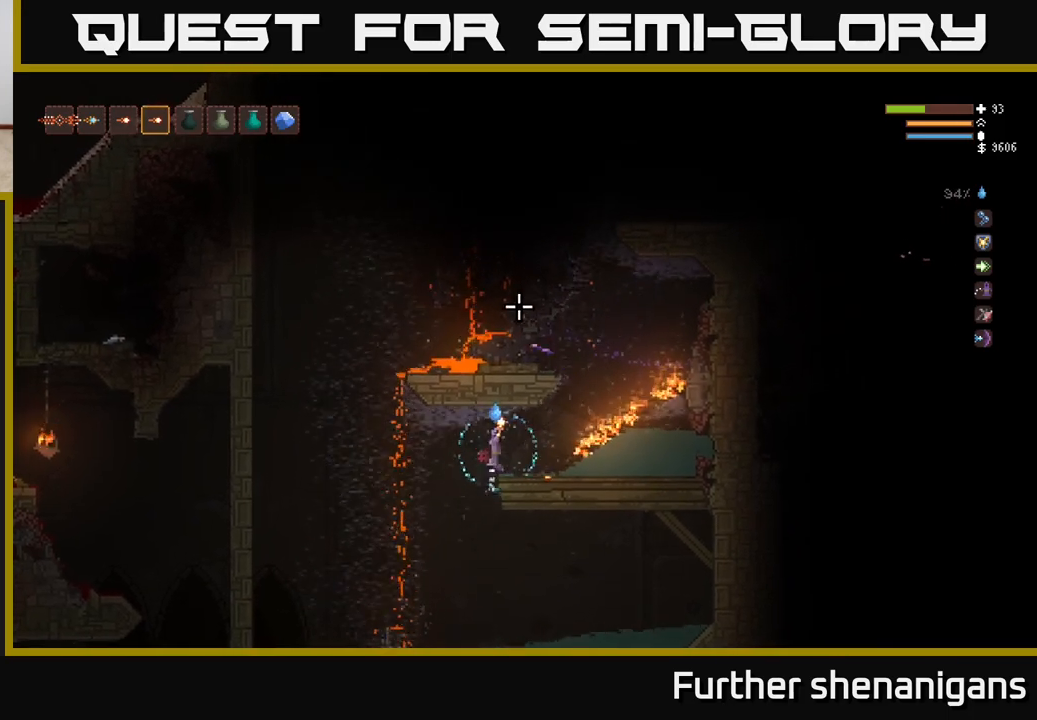
{"buttons": [], "left_stick": "down-right", "right_stick": "up-left", "events": [[67, "L2", "up"], [417, "left_stick", "down-right"], [500, "right_stick", "up-left"]]}
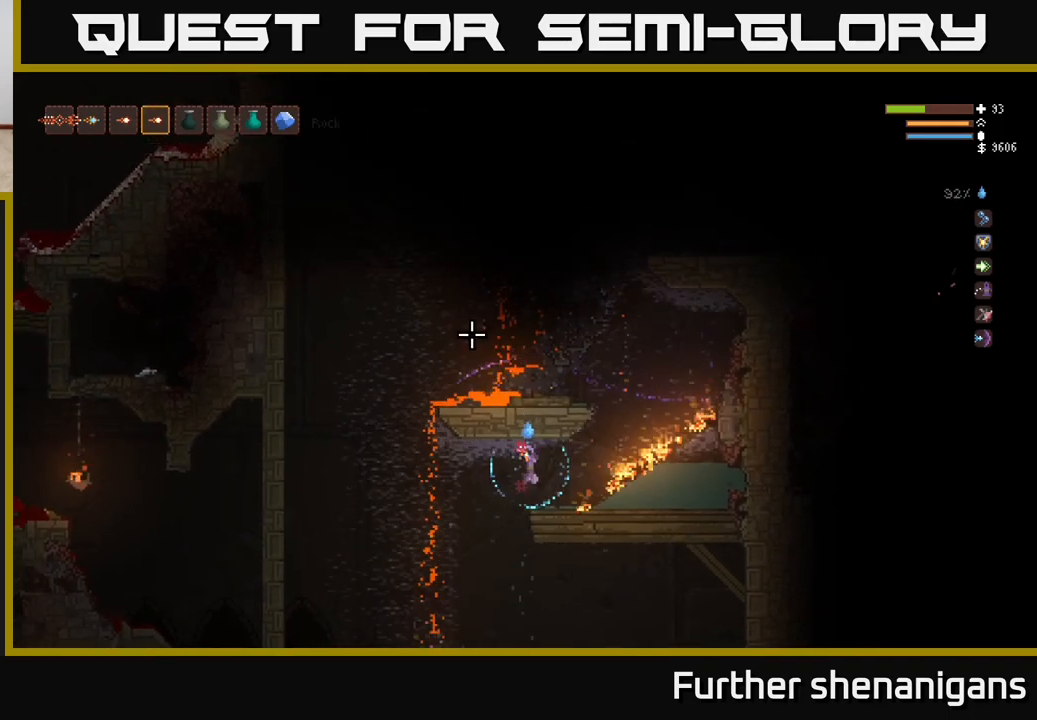
{"buttons": [], "left_stick": "center", "right_stick": "up-left", "events": [[67, "left_stick", "center"], [150, "left_stick", "left"], [283, "left_stick", "center"]]}
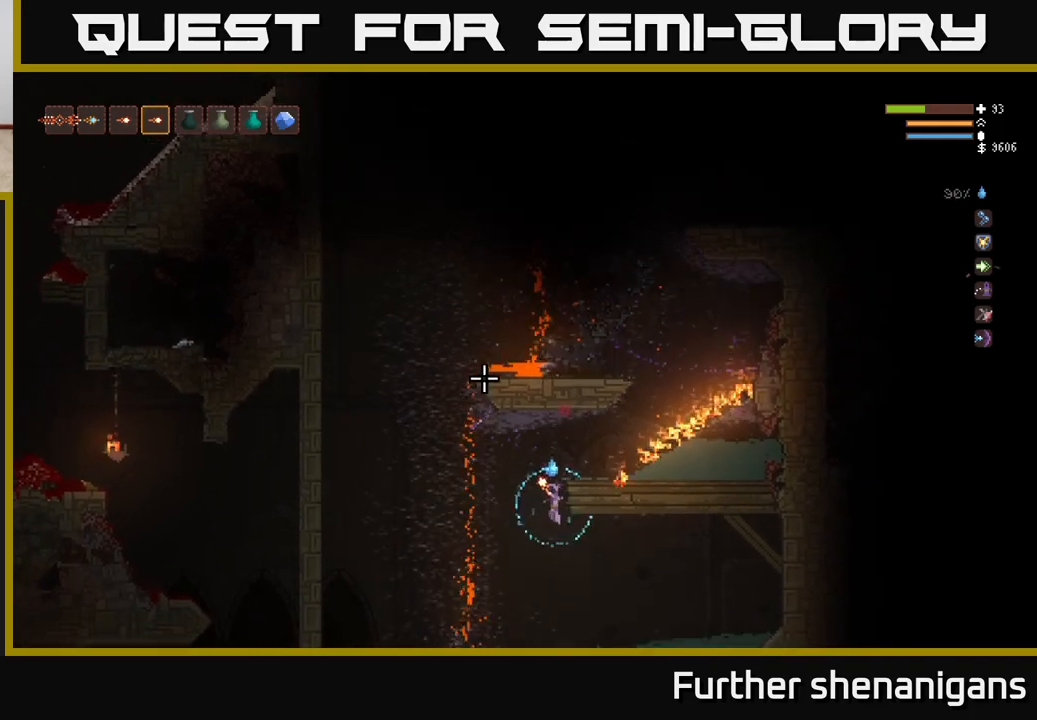
{"buttons": [], "left_stick": "center", "right_stick": "up", "events": [[167, "right_stick", "up"], [233, "L2", "down"], [500, "L2", "up"]]}
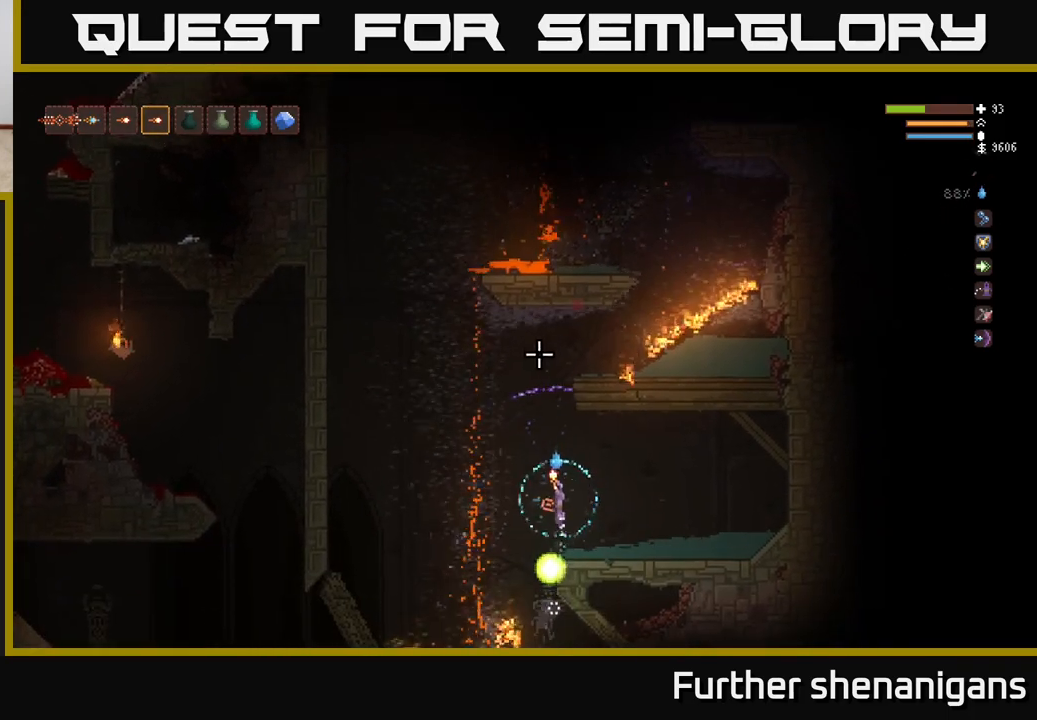
{"buttons": [], "left_stick": "right", "right_stick": "up-left", "events": [[33, "R2", "down"], [217, "L2", "down"], [217, "R2", "up"], [233, "left_stick", "right"], [433, "right_stick", "up-left"], [483, "L2", "up"]]}